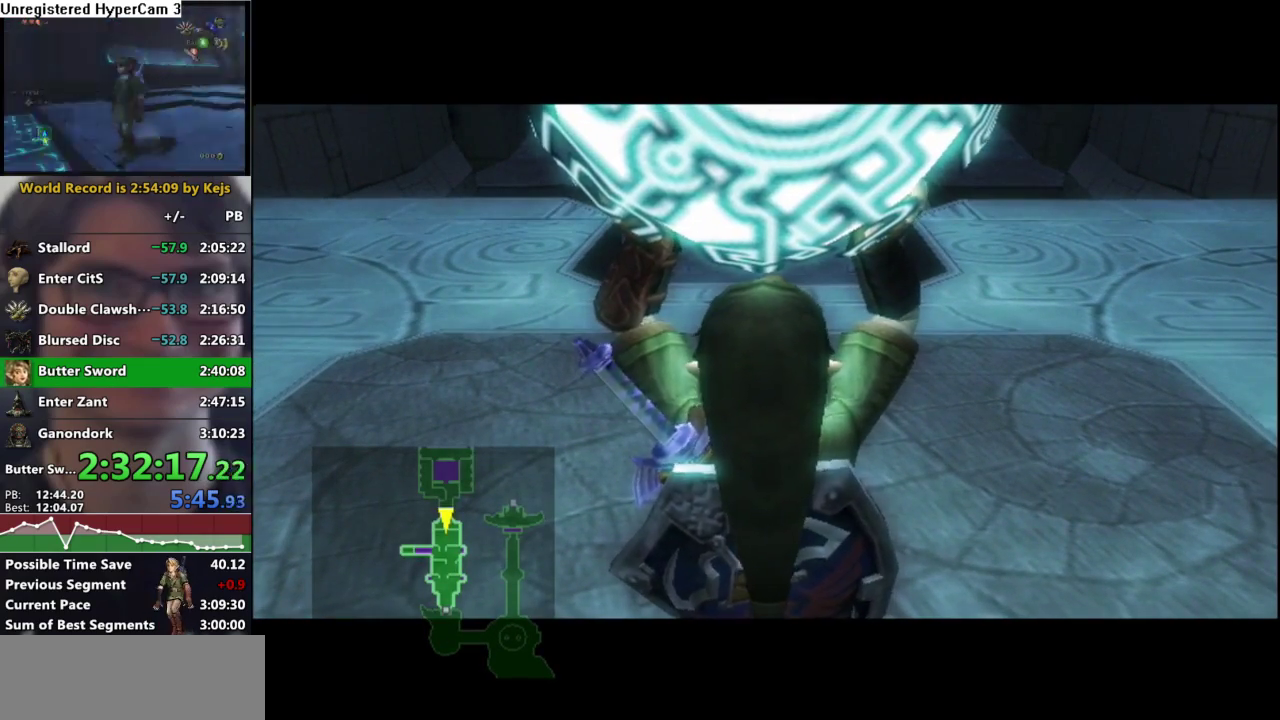
Gameplay with a controller (Nintendo layout); each line is a JSON object with the inputs held at the frame after it (dt_ms = milliseconds from this image to that frame). "events" lists button and stick changes between this image and that frame as [ms after this image, input, new state], when the widget could be followed in between. Not read: L3 R3.
{"dt_ms": 500, "buttons": [], "left_stick": "up", "right_stick": "center", "events": []}
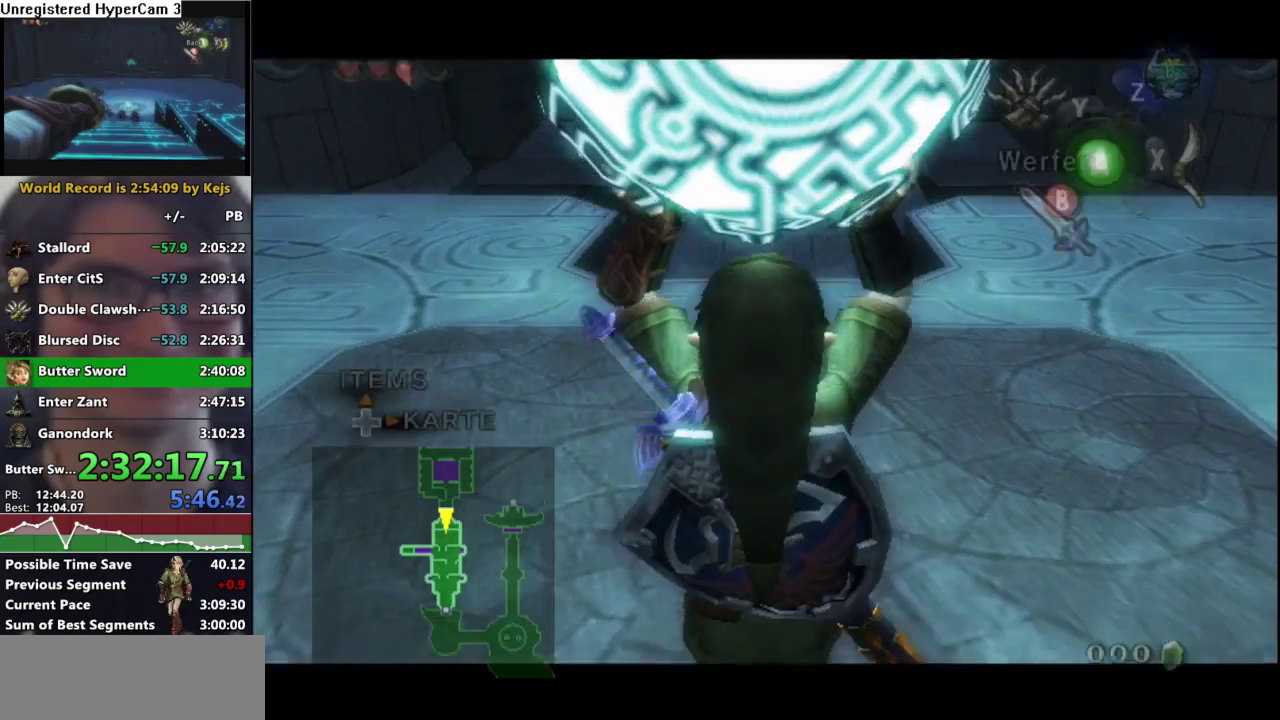
{"dt_ms": 500, "buttons": [], "left_stick": "up", "right_stick": "center", "events": []}
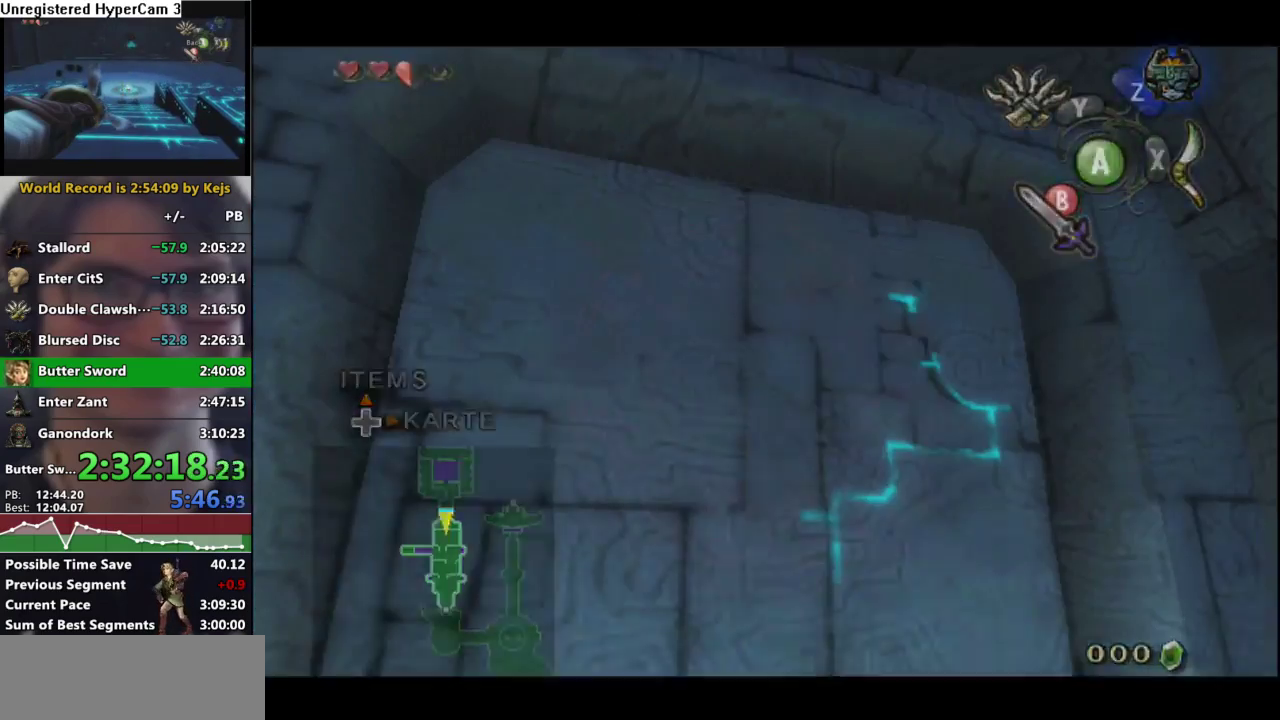
{"dt_ms": 500, "buttons": [], "left_stick": "up", "right_stick": "center", "events": []}
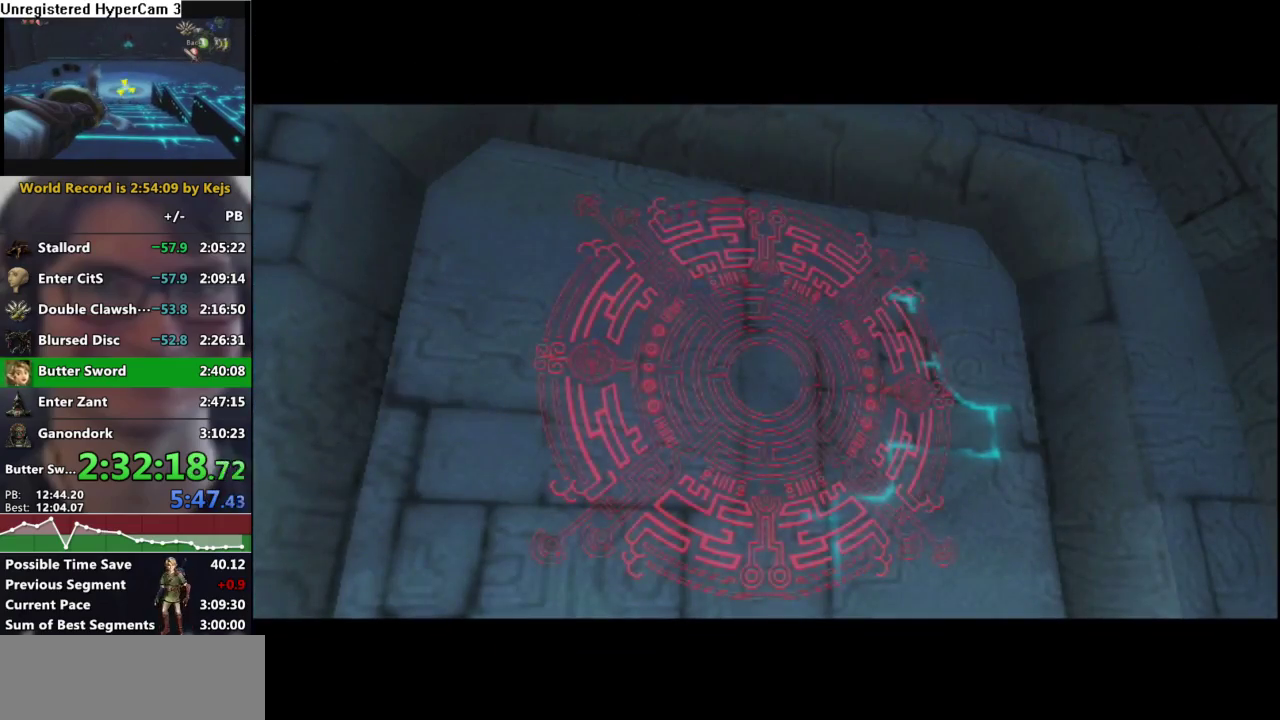
{"dt_ms": 500, "buttons": [], "left_stick": "up", "right_stick": "center", "events": [[150, "START", "down"], [217, "START", "up"], [317, "START", "down"], [383, "START", "up"]]}
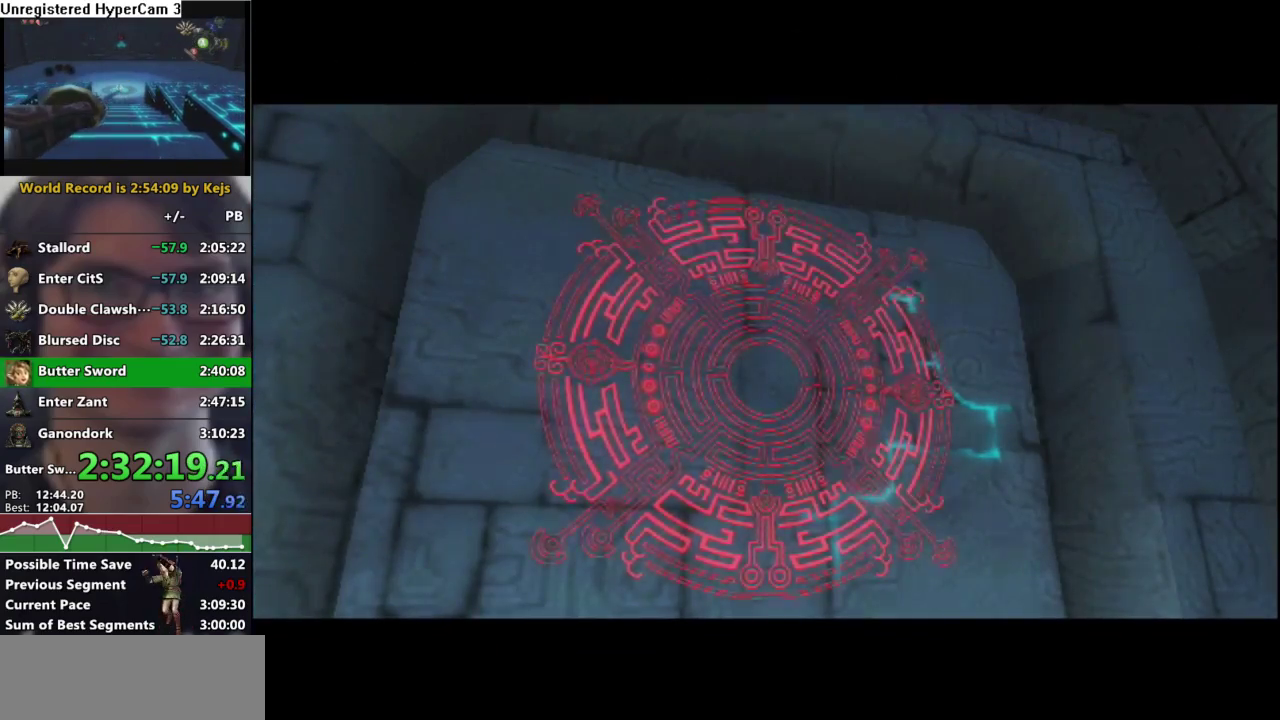
{"dt_ms": 500, "buttons": [], "left_stick": "up", "right_stick": "center", "events": []}
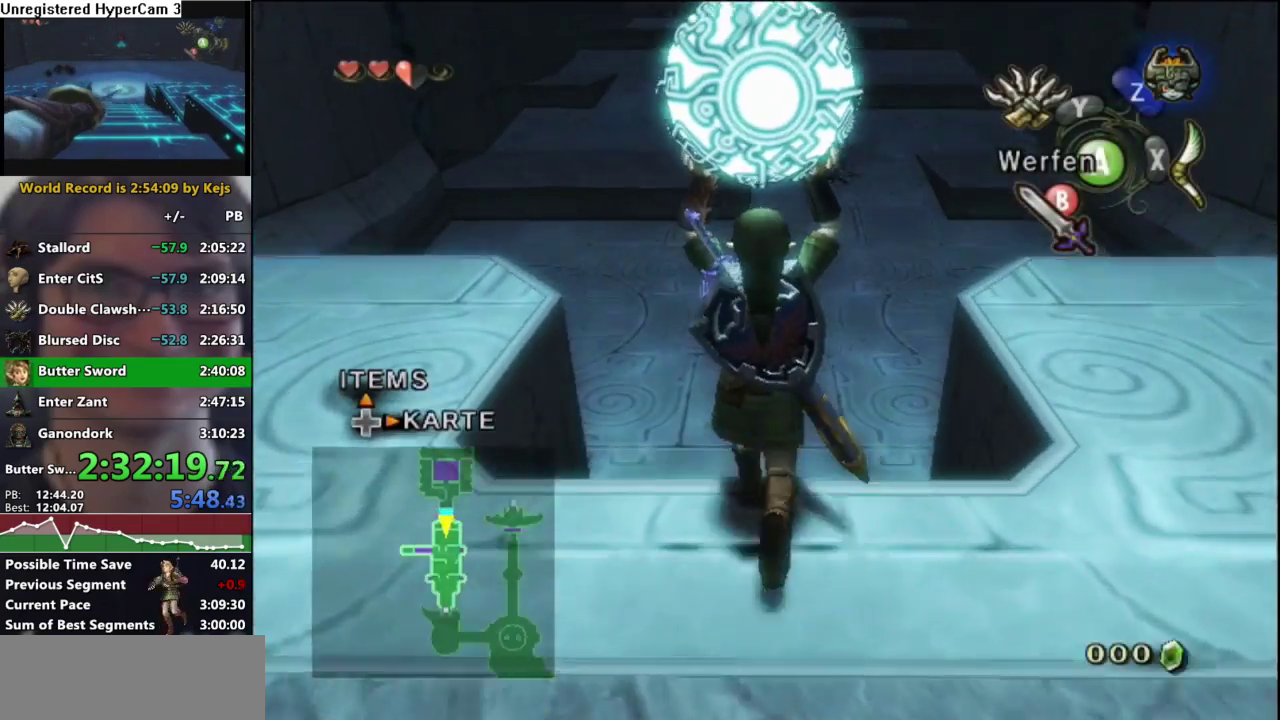
{"dt_ms": 500, "buttons": [], "left_stick": "up", "right_stick": "center", "events": []}
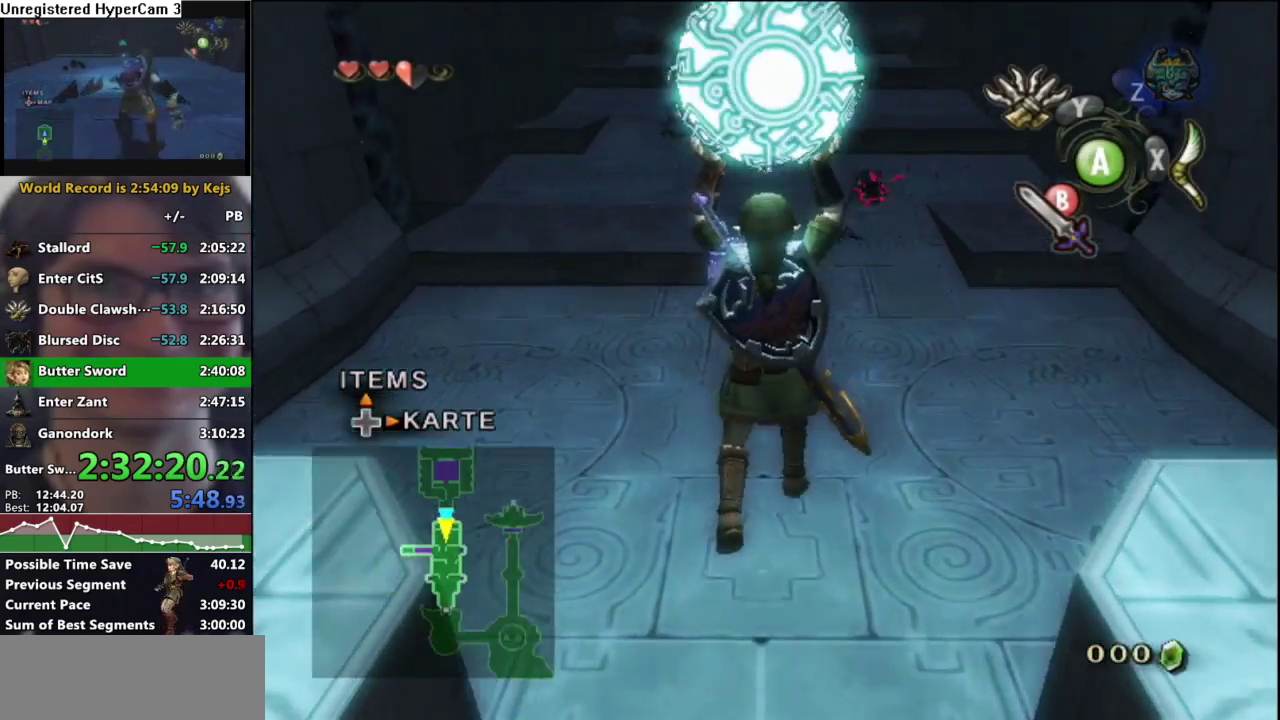
{"dt_ms": 500, "buttons": [], "left_stick": "up", "right_stick": "center", "events": []}
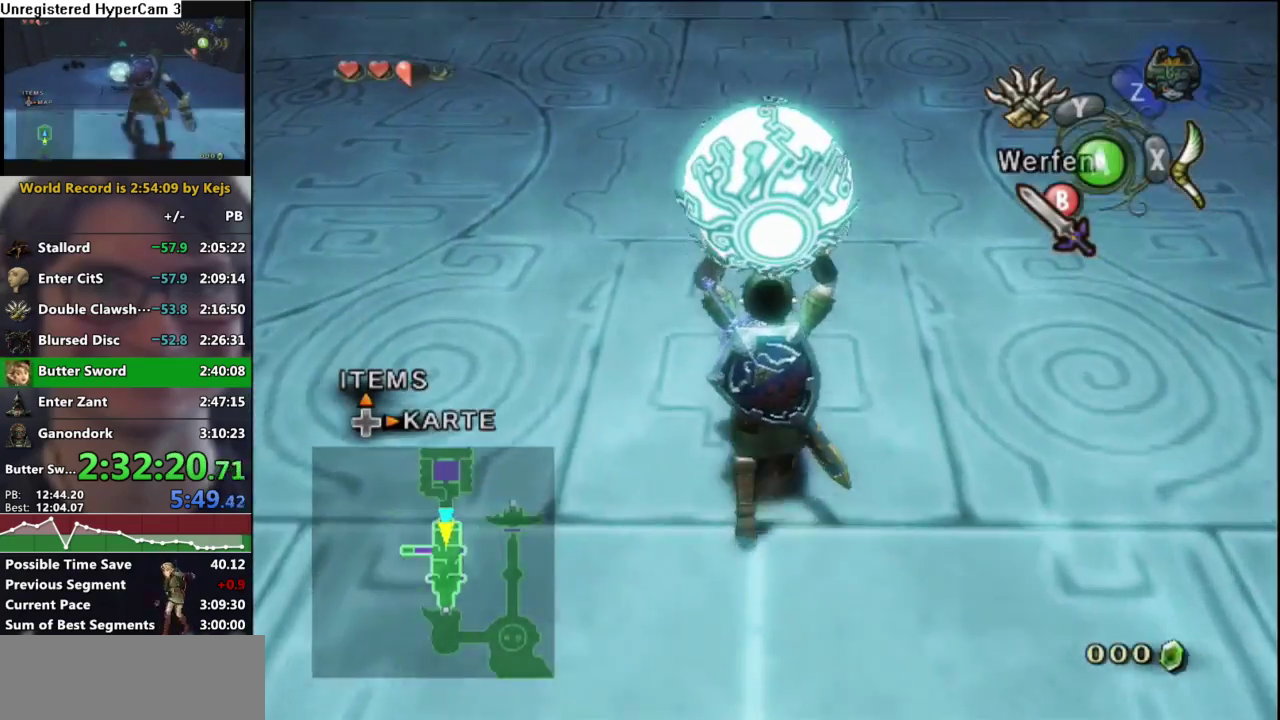
{"dt_ms": 500, "buttons": [], "left_stick": "up", "right_stick": "center", "events": []}
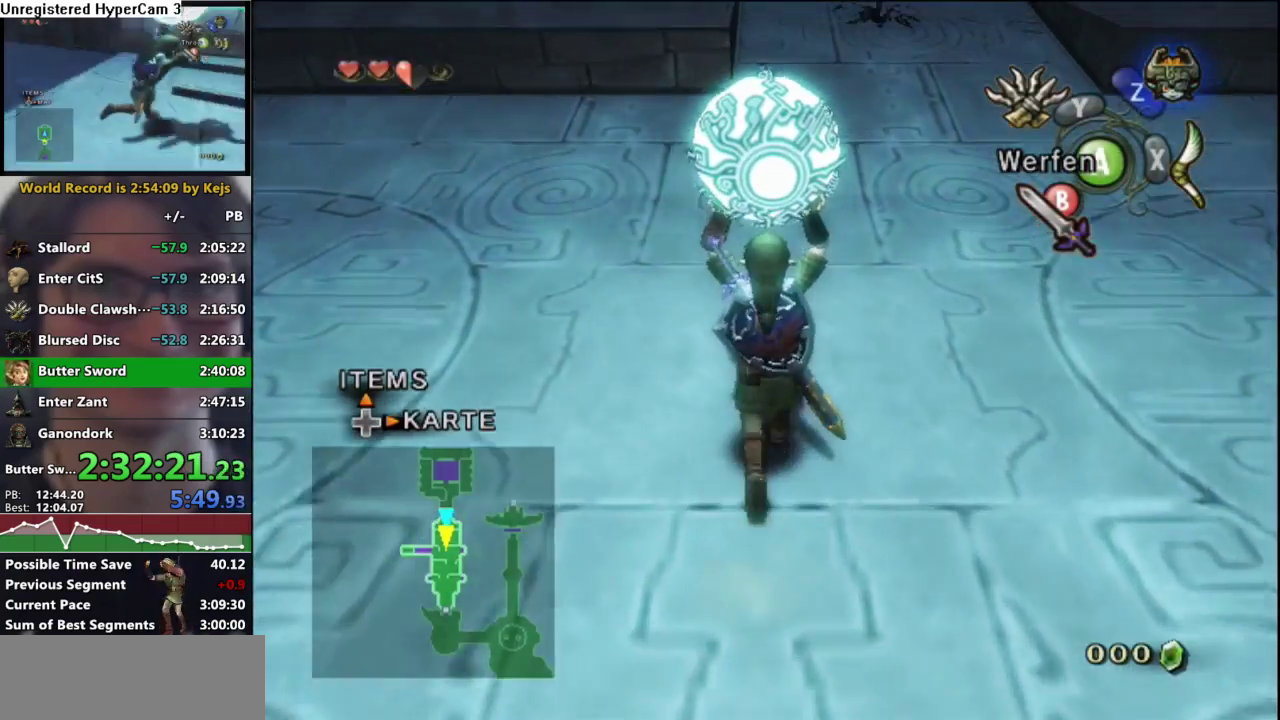
{"dt_ms": 500, "buttons": [], "left_stick": "up", "right_stick": "center", "events": []}
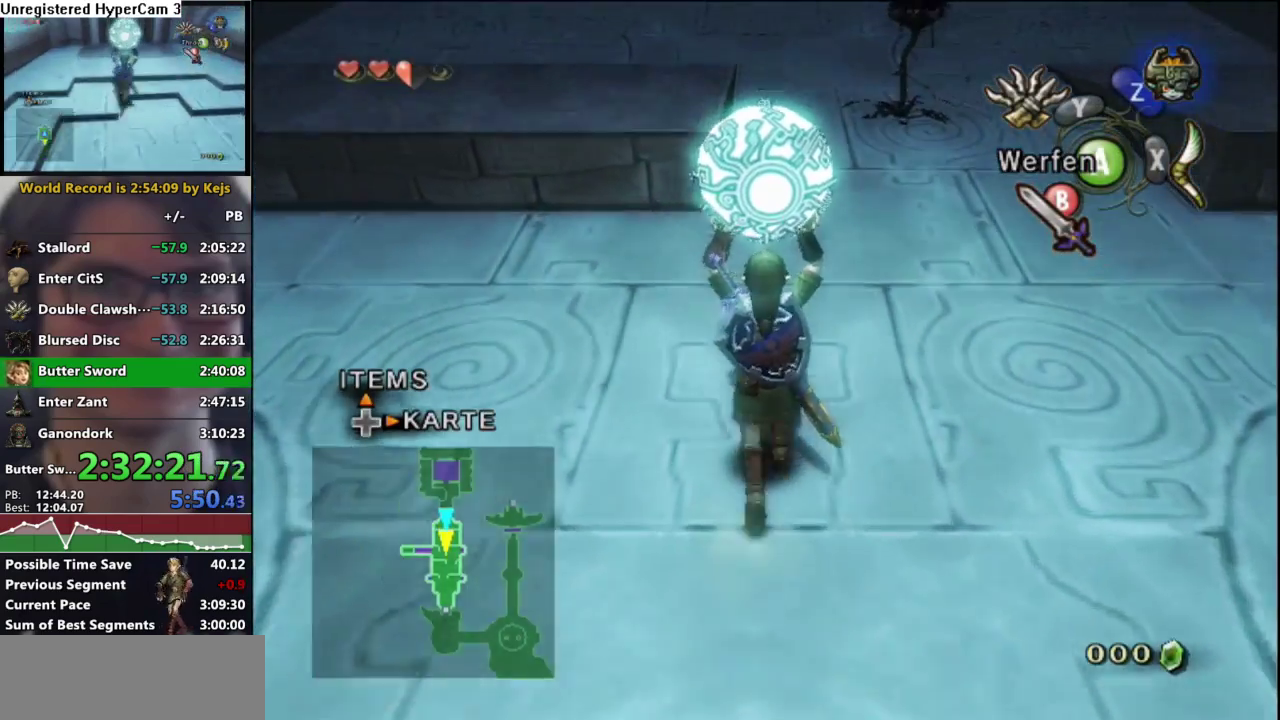
{"dt_ms": 500, "buttons": [], "left_stick": "up", "right_stick": "center", "events": []}
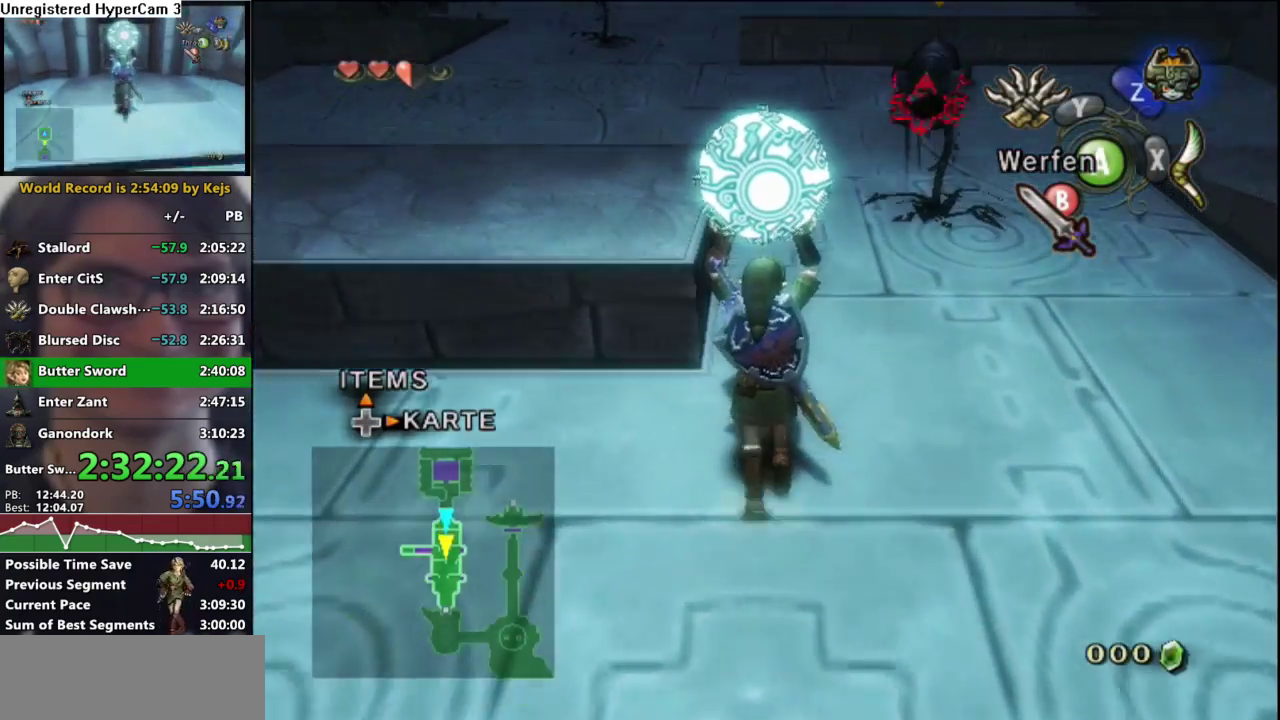
{"dt_ms": 1000, "buttons": [], "left_stick": "up", "right_stick": "center", "events": []}
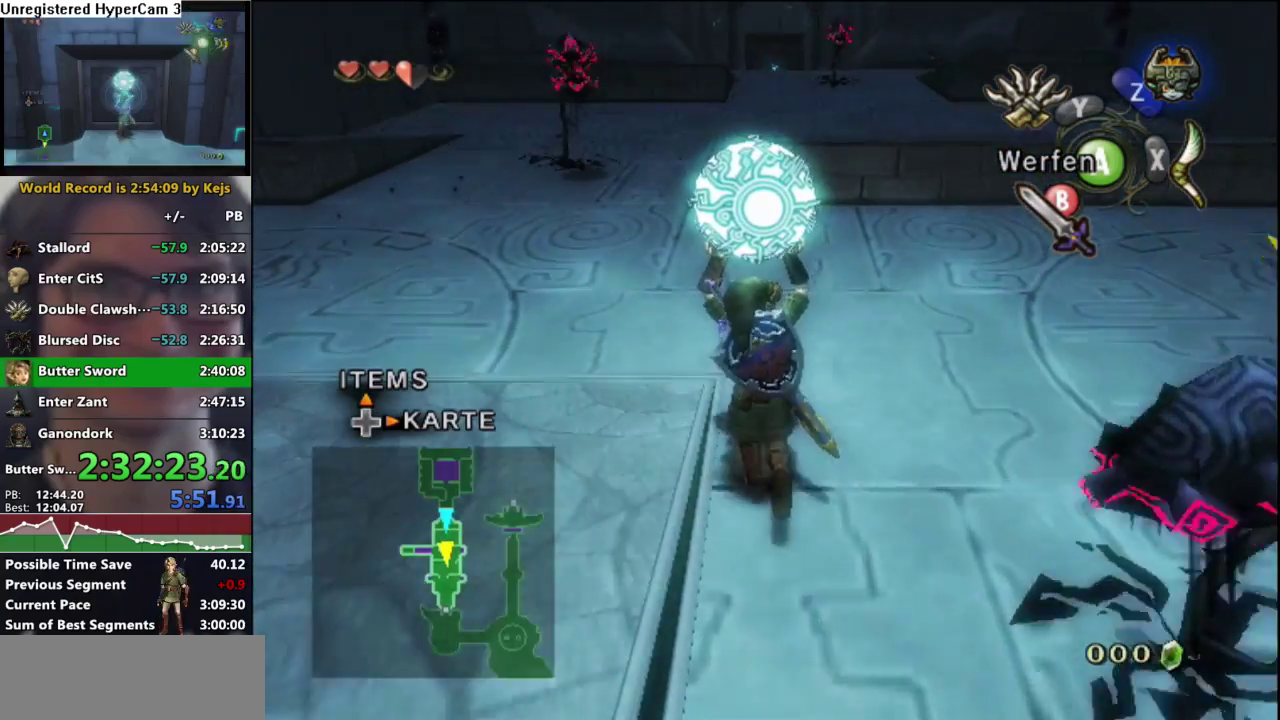
{"dt_ms": 500, "buttons": [], "left_stick": "up", "right_stick": "center", "events": []}
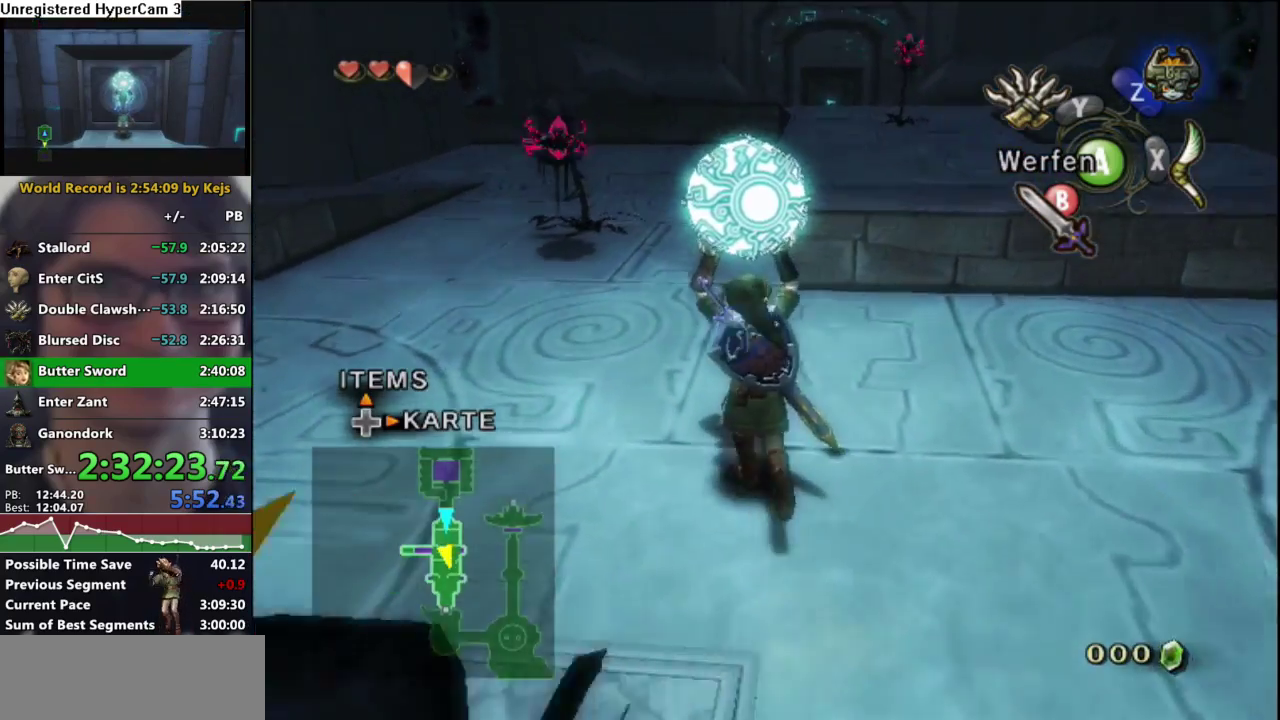
{"dt_ms": 500, "buttons": [], "left_stick": "up", "right_stick": "center", "events": []}
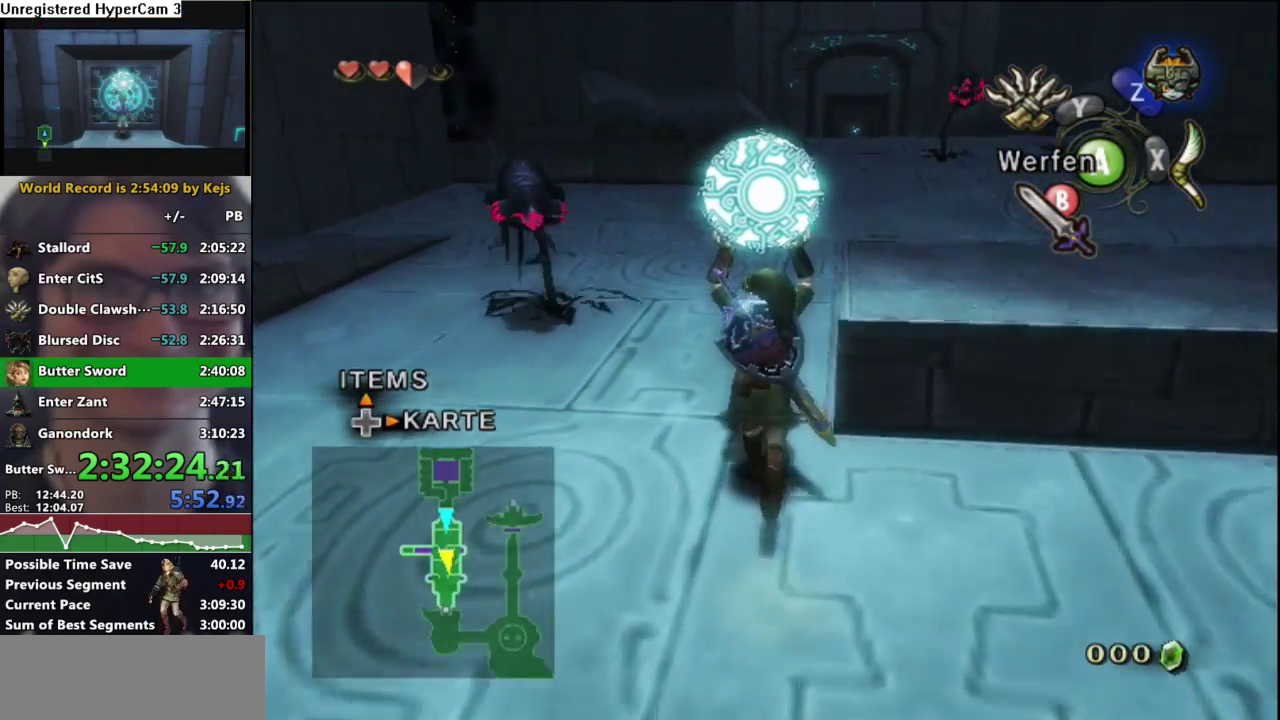
{"dt_ms": 500, "buttons": [], "left_stick": "up", "right_stick": "center", "events": []}
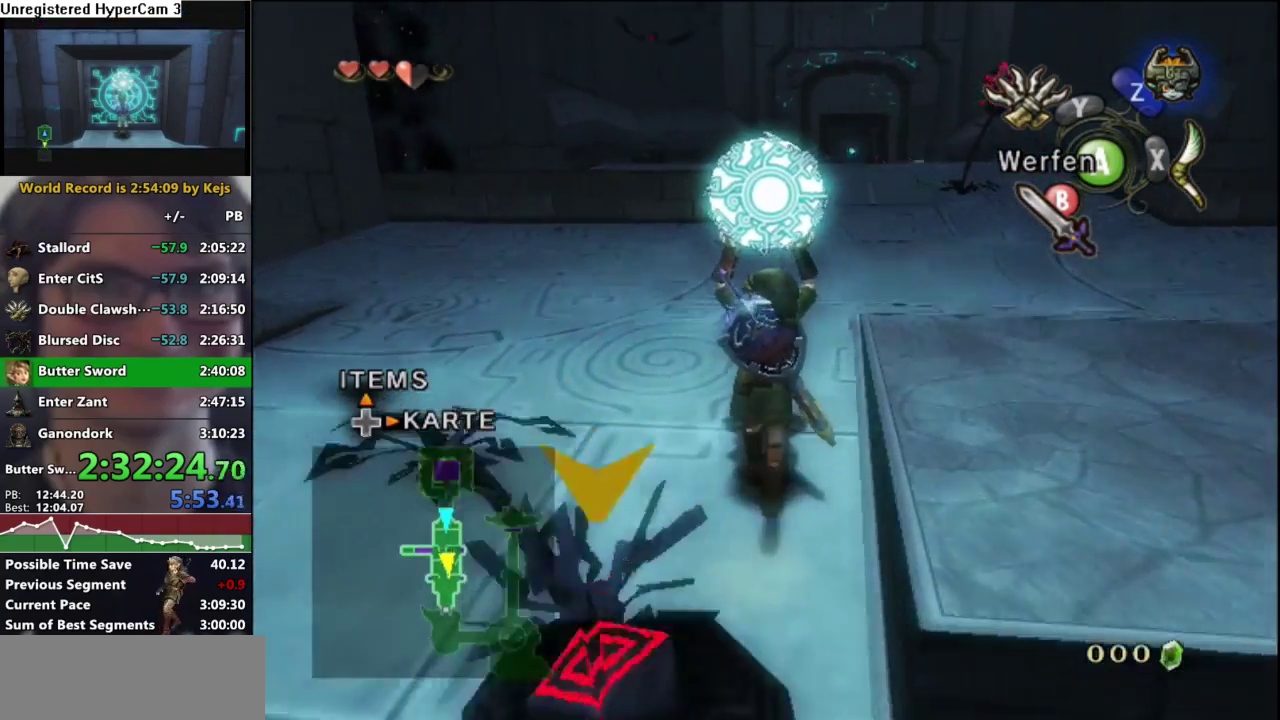
{"dt_ms": 500, "buttons": [], "left_stick": "up", "right_stick": "center", "events": []}
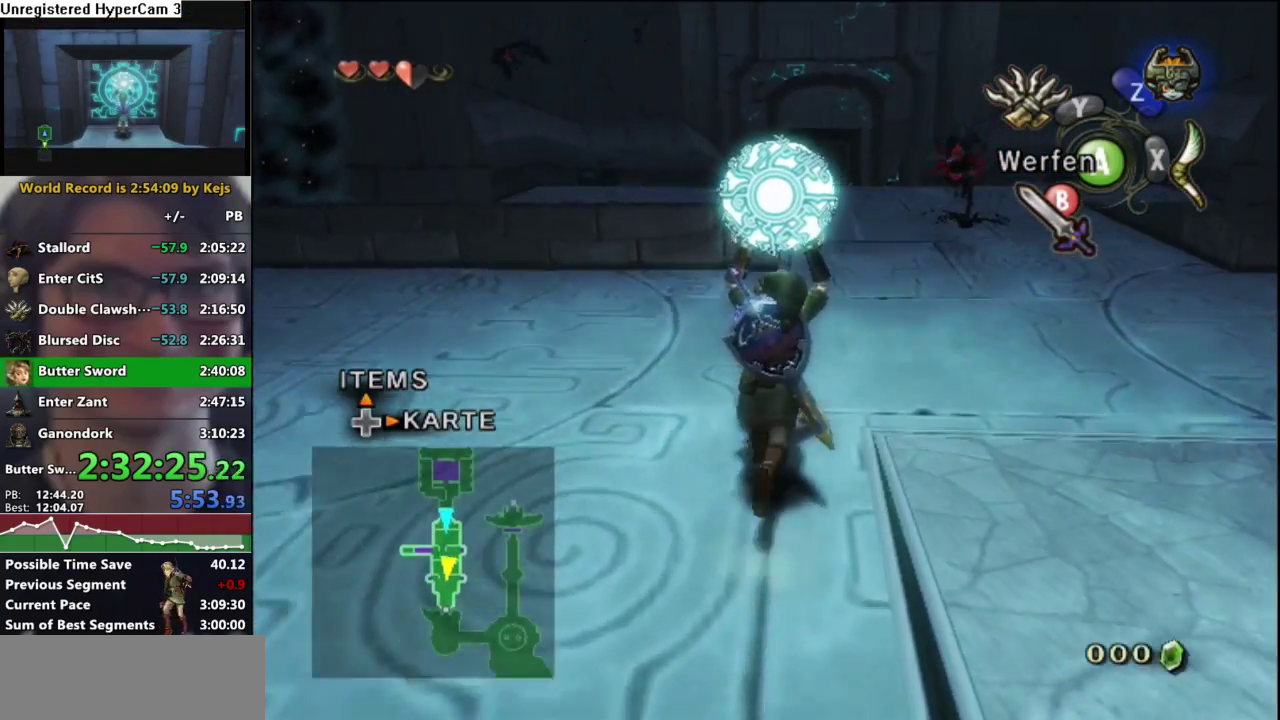
{"dt_ms": 500, "buttons": [], "left_stick": "up", "right_stick": "center", "events": []}
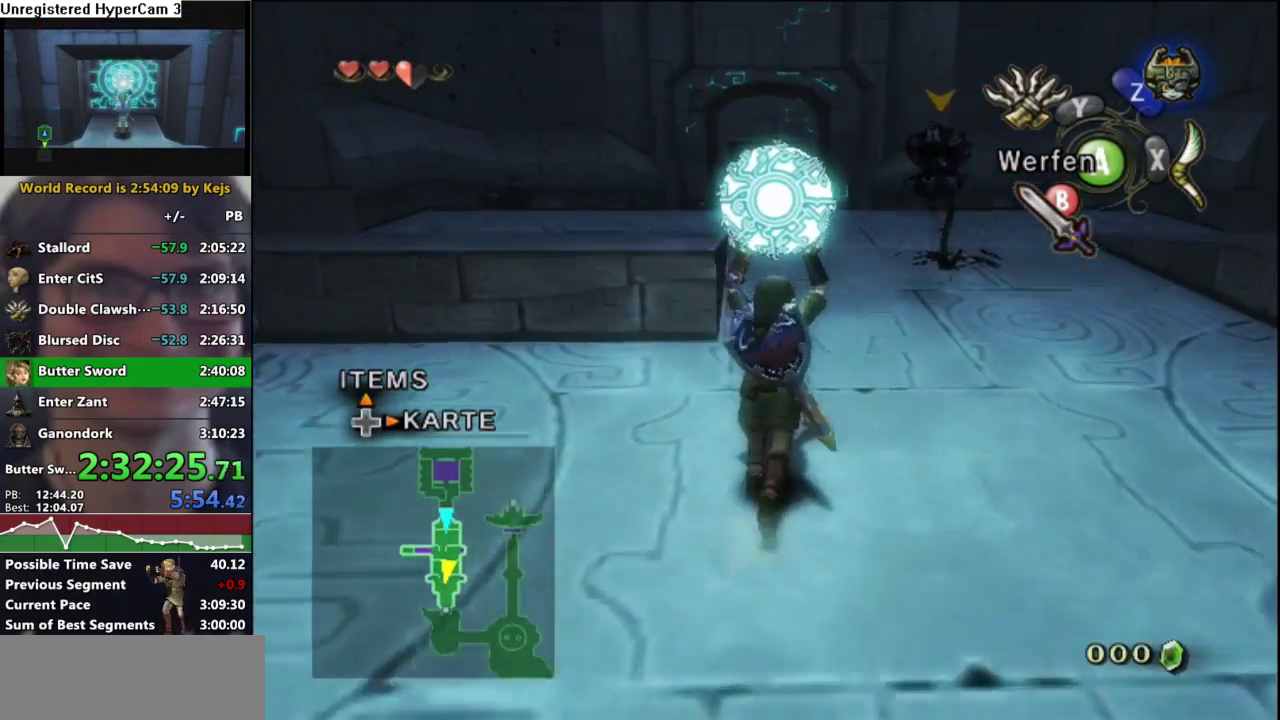
{"dt_ms": 500, "buttons": [], "left_stick": "up", "right_stick": "center", "events": []}
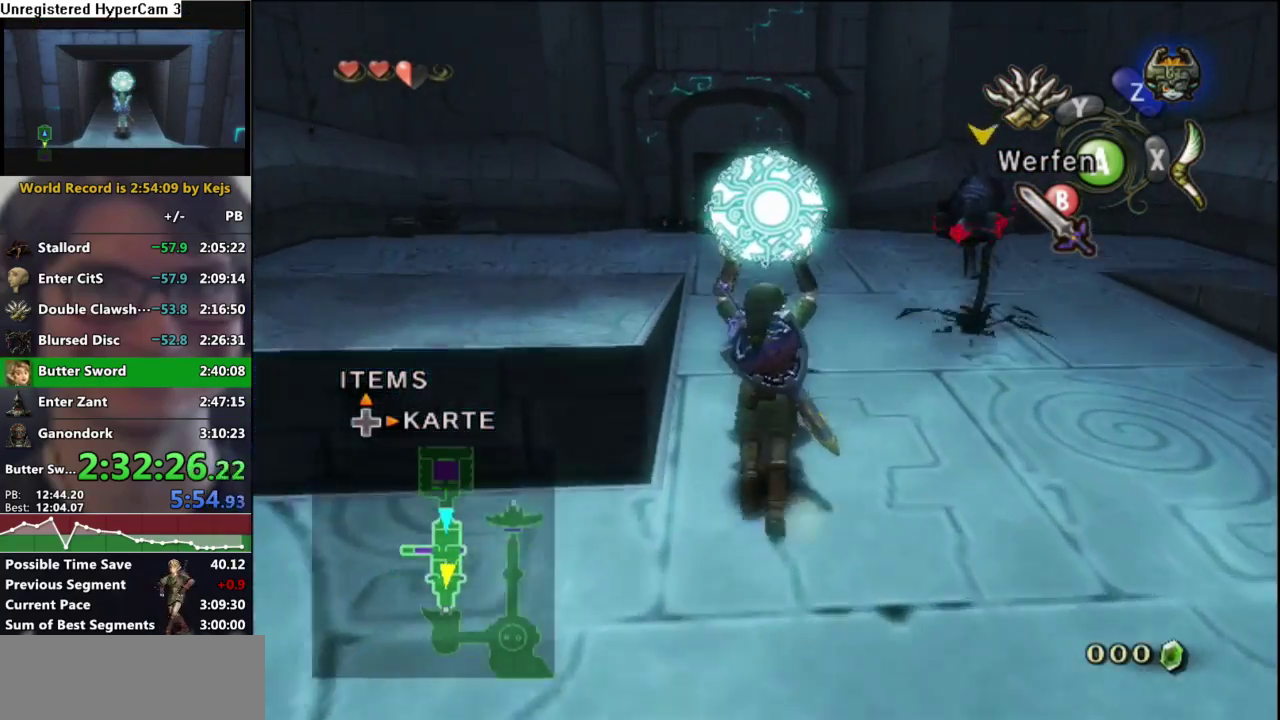
{"dt_ms": 500, "buttons": [], "left_stick": "up-right", "right_stick": "center", "events": [[333, "left_stick", "up-right"]]}
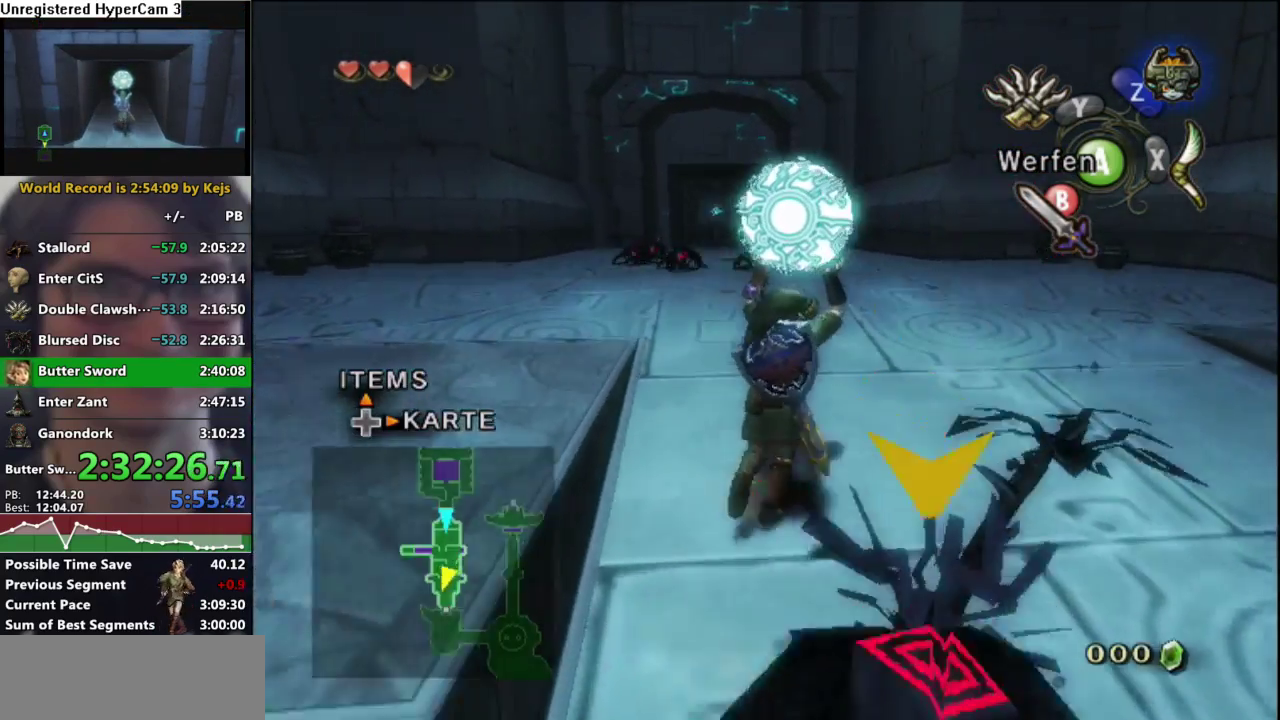
{"dt_ms": 500, "buttons": [], "left_stick": "up-right", "right_stick": "center", "events": [[233, "left_stick", "up"], [383, "left_stick", "up-right"]]}
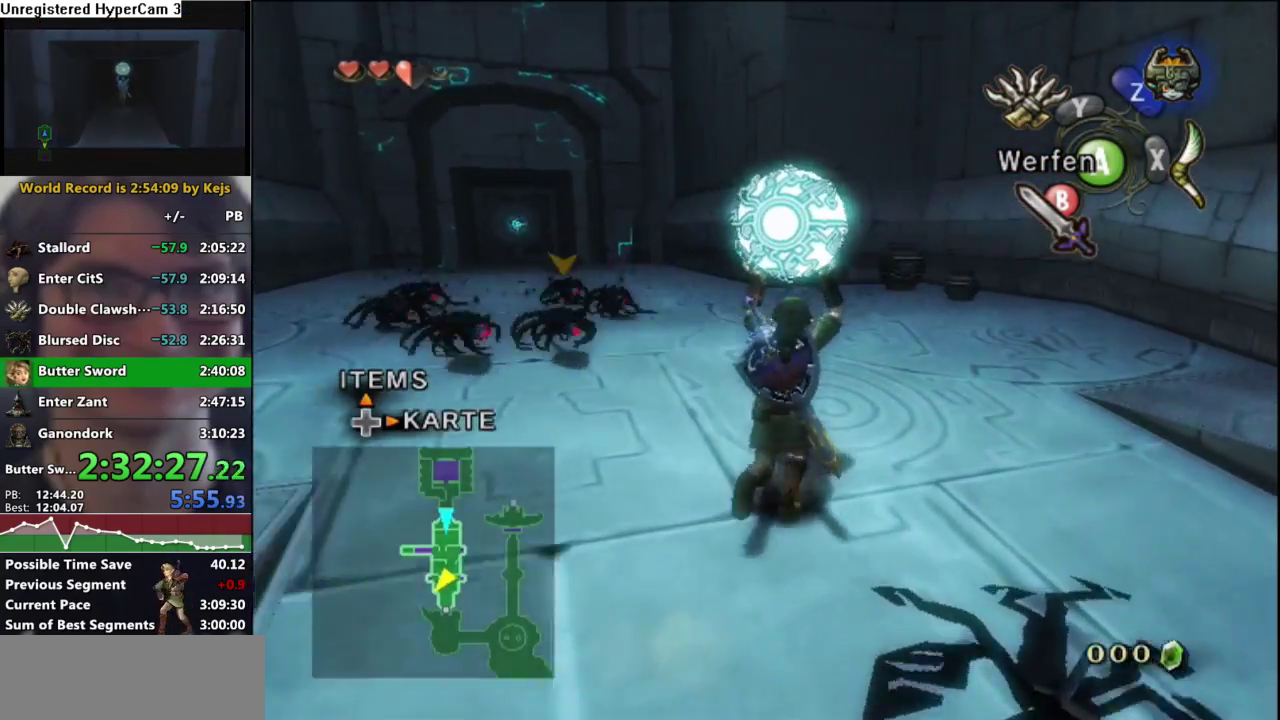
{"dt_ms": 500, "buttons": [], "left_stick": "up", "right_stick": "center", "events": [[100, "left_stick", "up"]]}
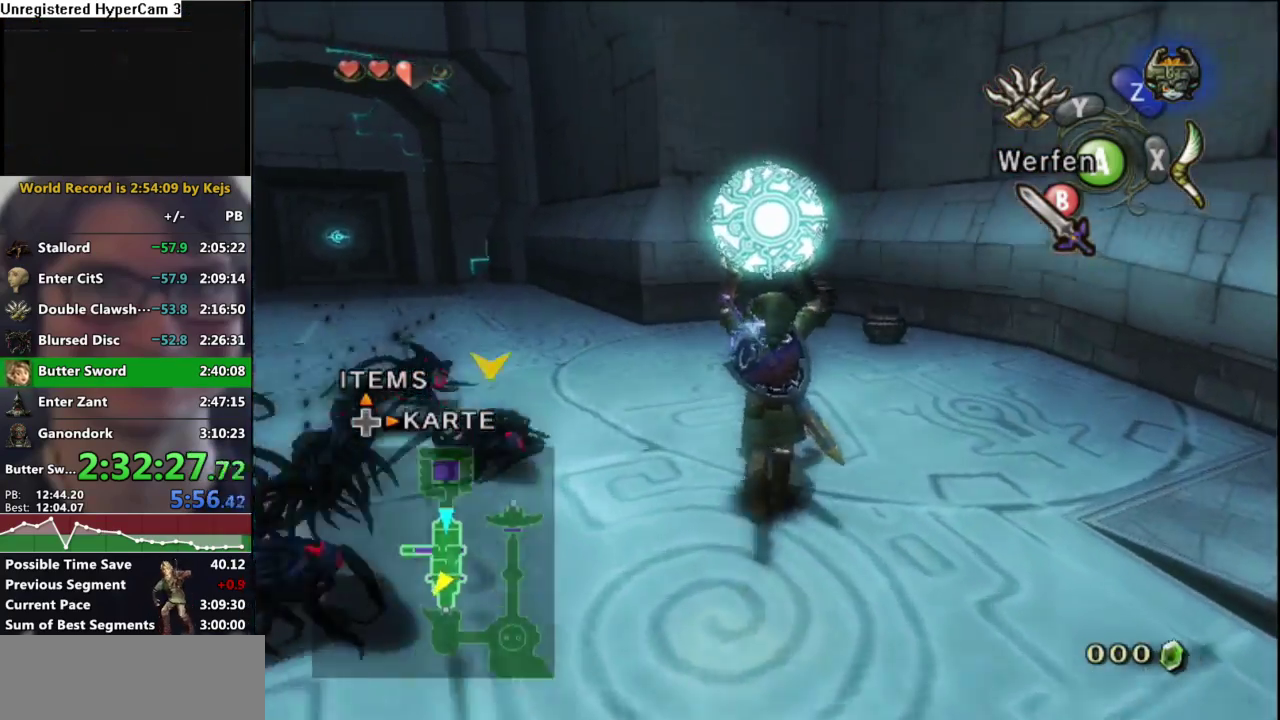
{"dt_ms": 500, "buttons": [], "left_stick": "up-left", "right_stick": "center", "events": [[250, "left_stick", "up-left"]]}
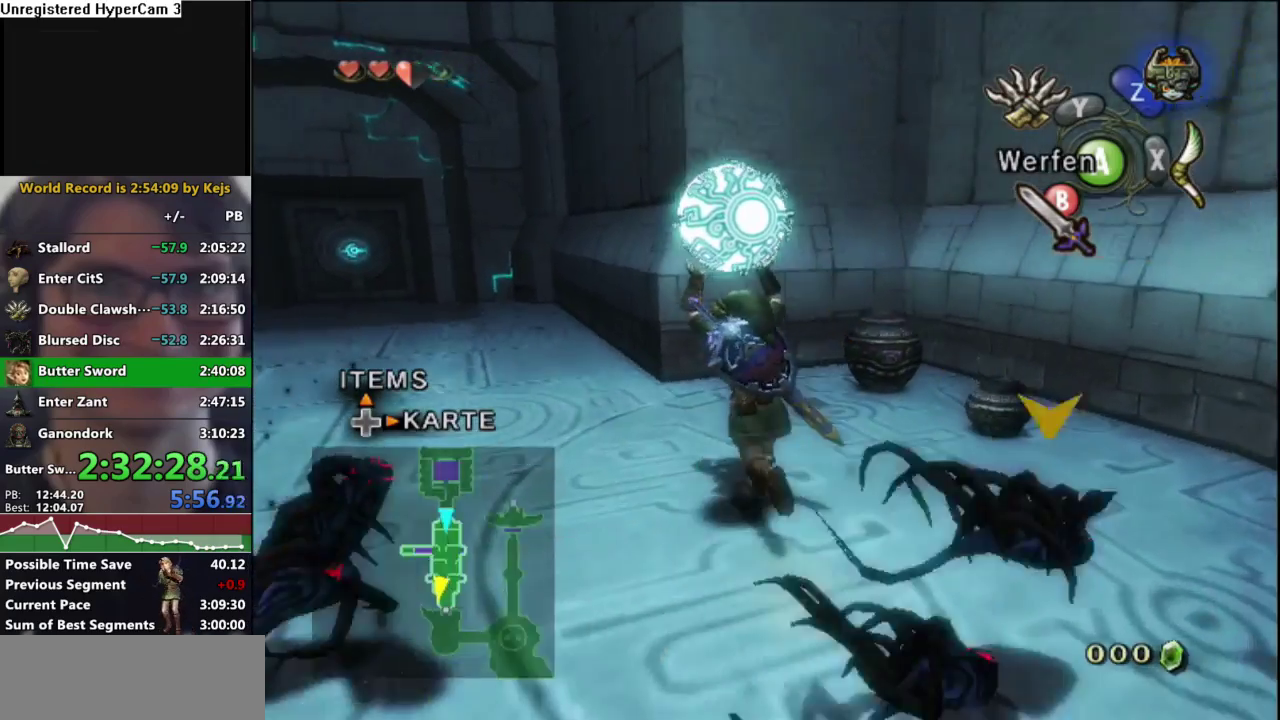
{"dt_ms": 500, "buttons": [], "left_stick": "up-left", "right_stick": "center", "events": []}
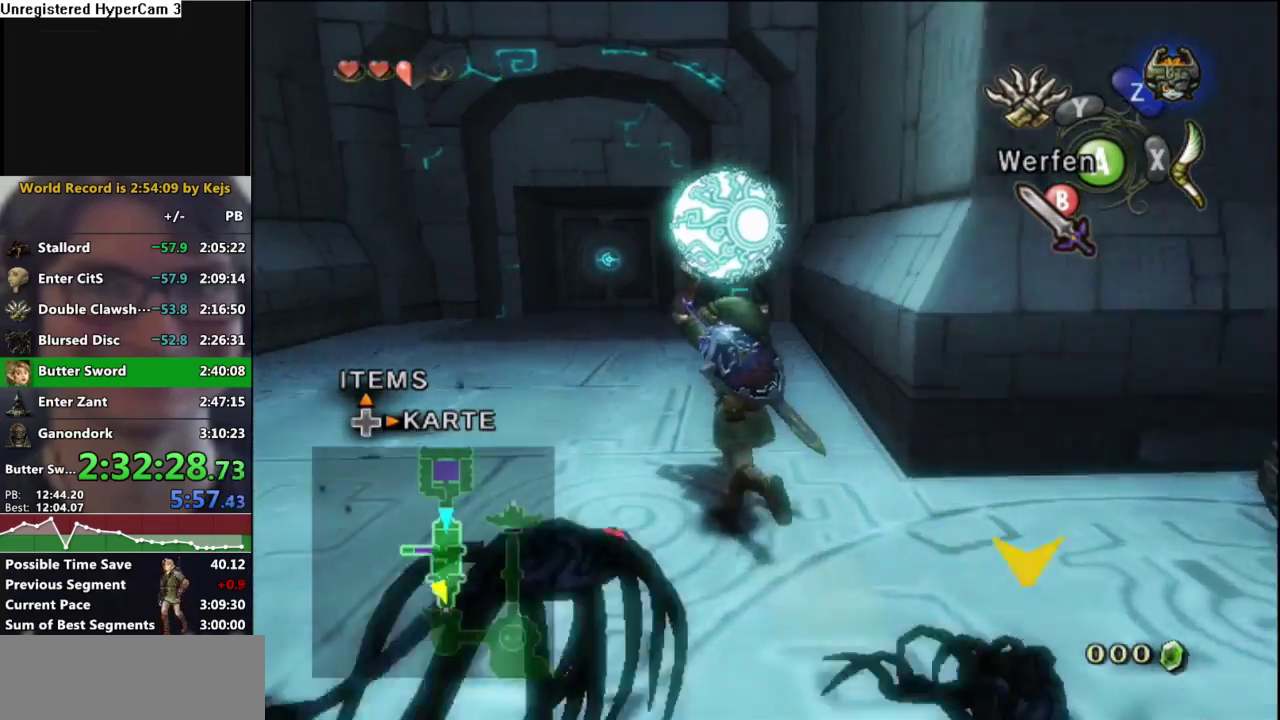
{"dt_ms": 500, "buttons": [], "left_stick": "up", "right_stick": "center", "events": [[117, "left_stick", "up"]]}
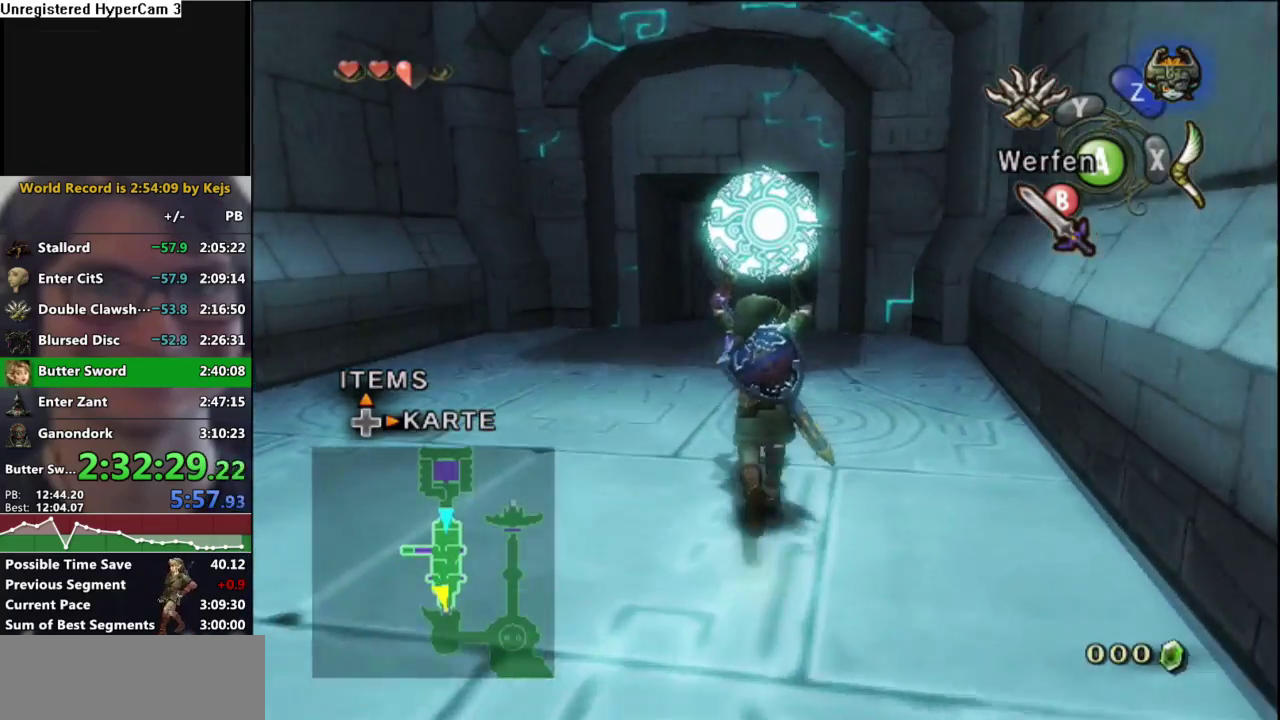
{"dt_ms": 500, "buttons": [], "left_stick": "up", "right_stick": "center", "events": []}
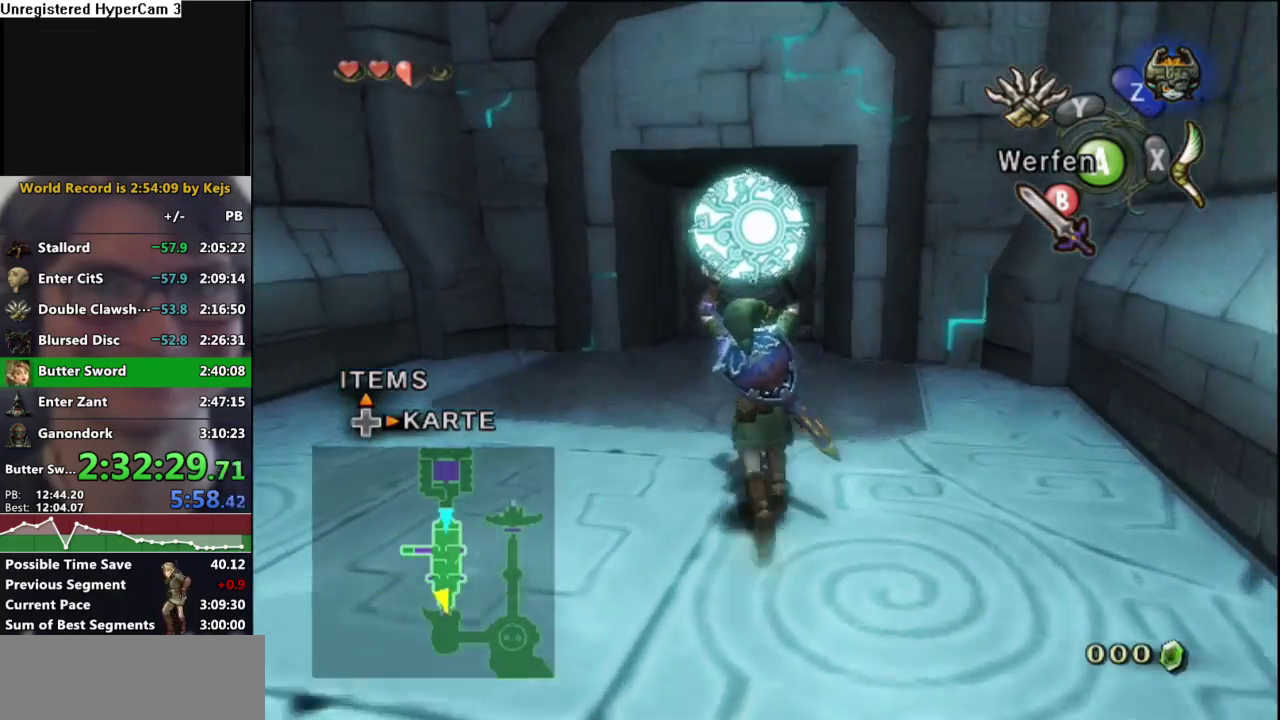
{"dt_ms": 500, "buttons": [], "left_stick": "up", "right_stick": "center", "events": []}
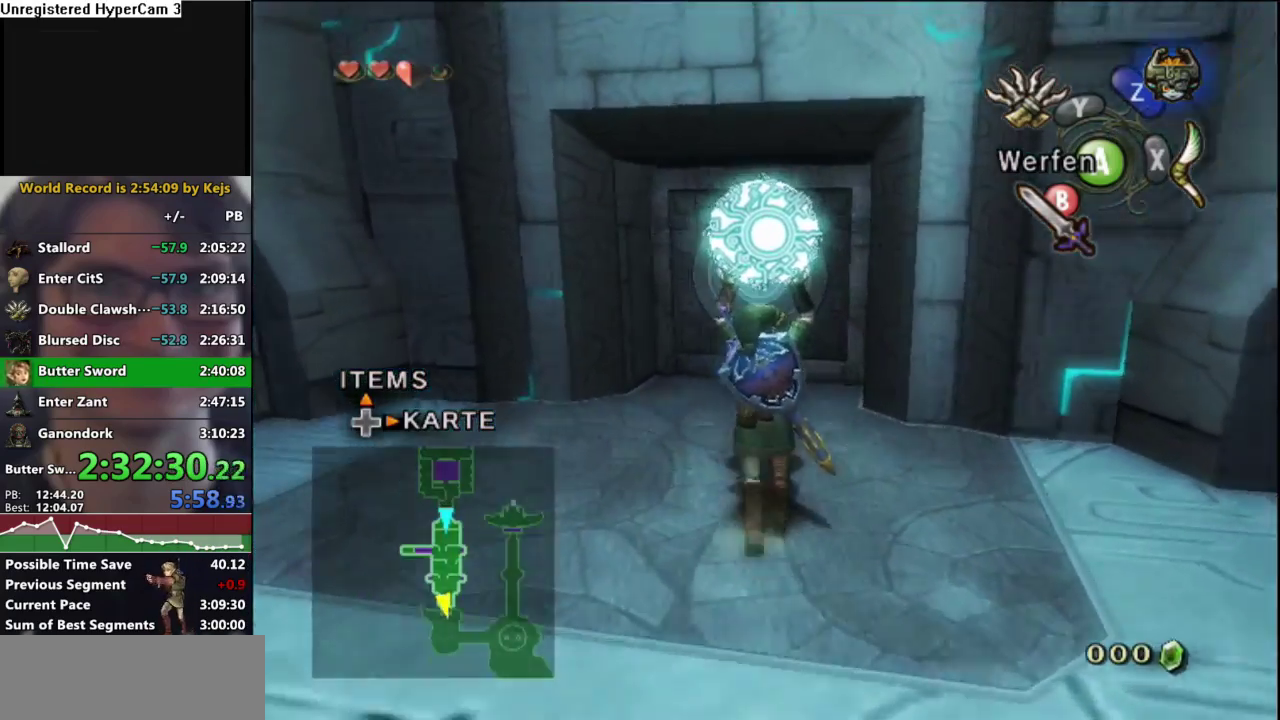
{"dt_ms": 500, "buttons": [], "left_stick": "up", "right_stick": "center", "events": []}
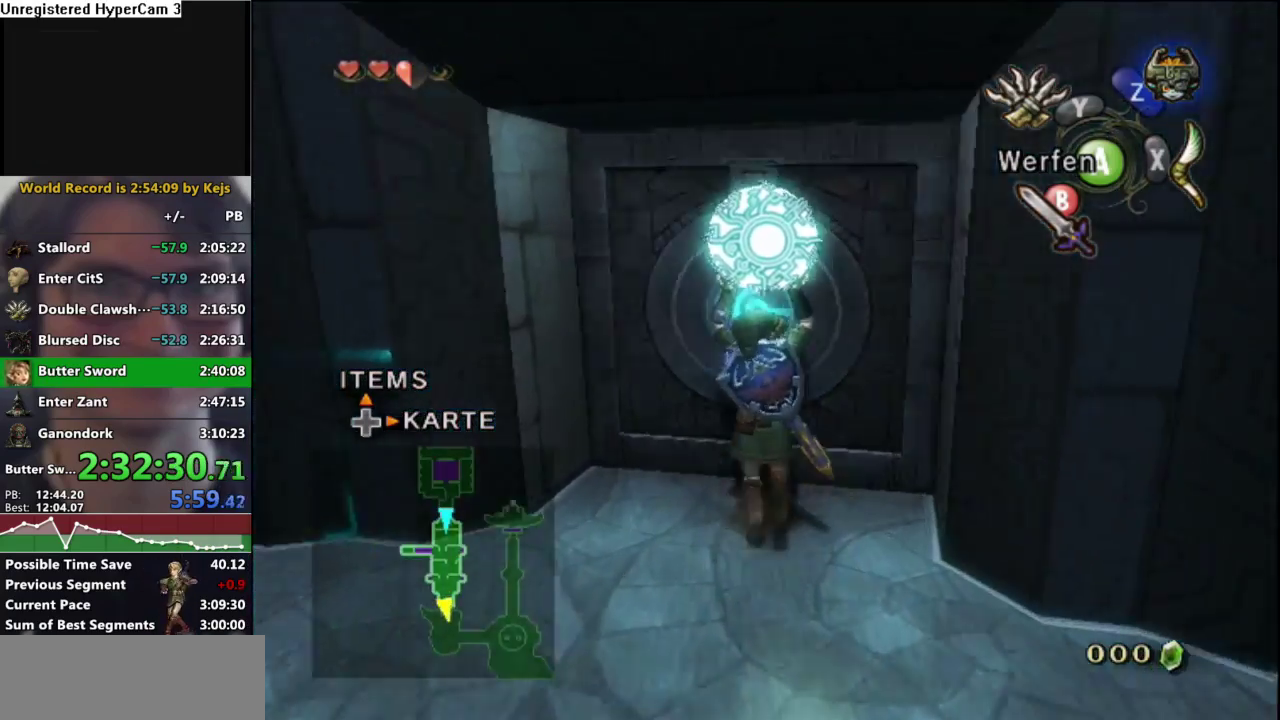
{"dt_ms": 500, "buttons": [], "left_stick": "center", "right_stick": "center", "events": [[83, "A", "down"], [167, "A", "up"], [217, "left_stick", "center"]]}